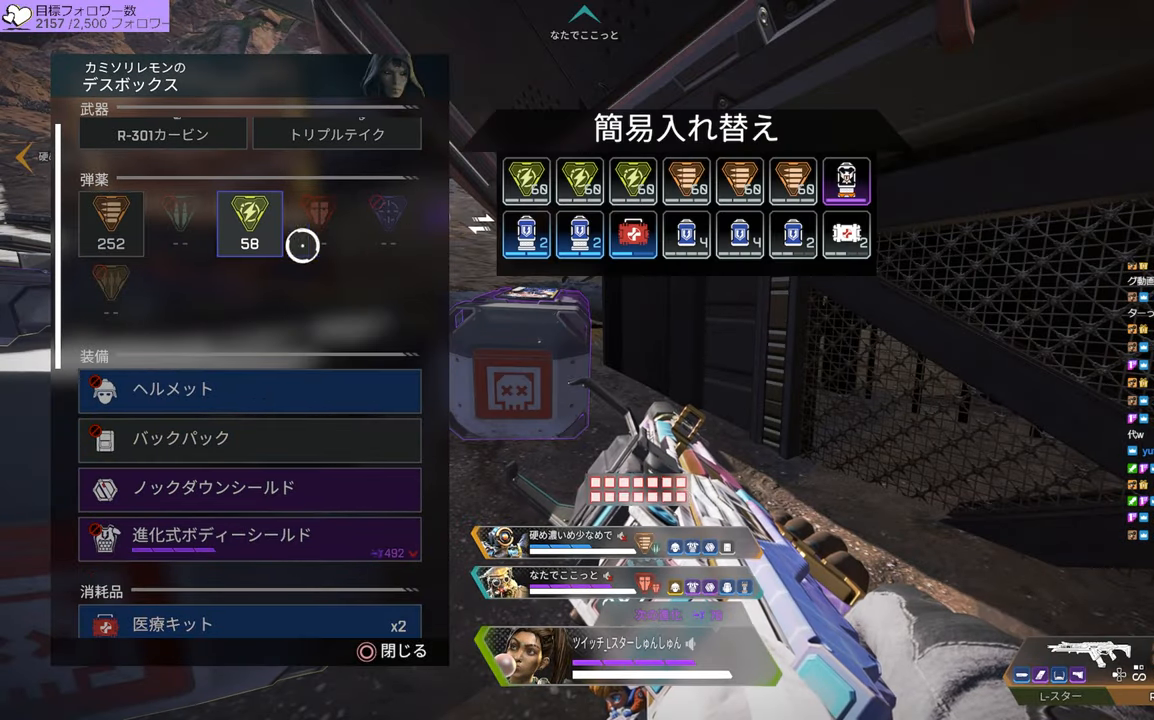
Gameplay with a controller (PlayStation layout); each line is a JSON object with the inputs held at the frame after it (dt_ms = milliseconds from this image to that frame). "events" lists button and stick changes between this image and that frame as [ms after this image, input, new state], when the widget could be followed in between. Not read: L3.
{"dt_ms": 500, "buttons": [], "left_stick": "center", "right_stick": "center", "events": [[216, "left_stick", "center"], [350, "left_stick", "up-right"], [450, "left_stick", "center"]]}
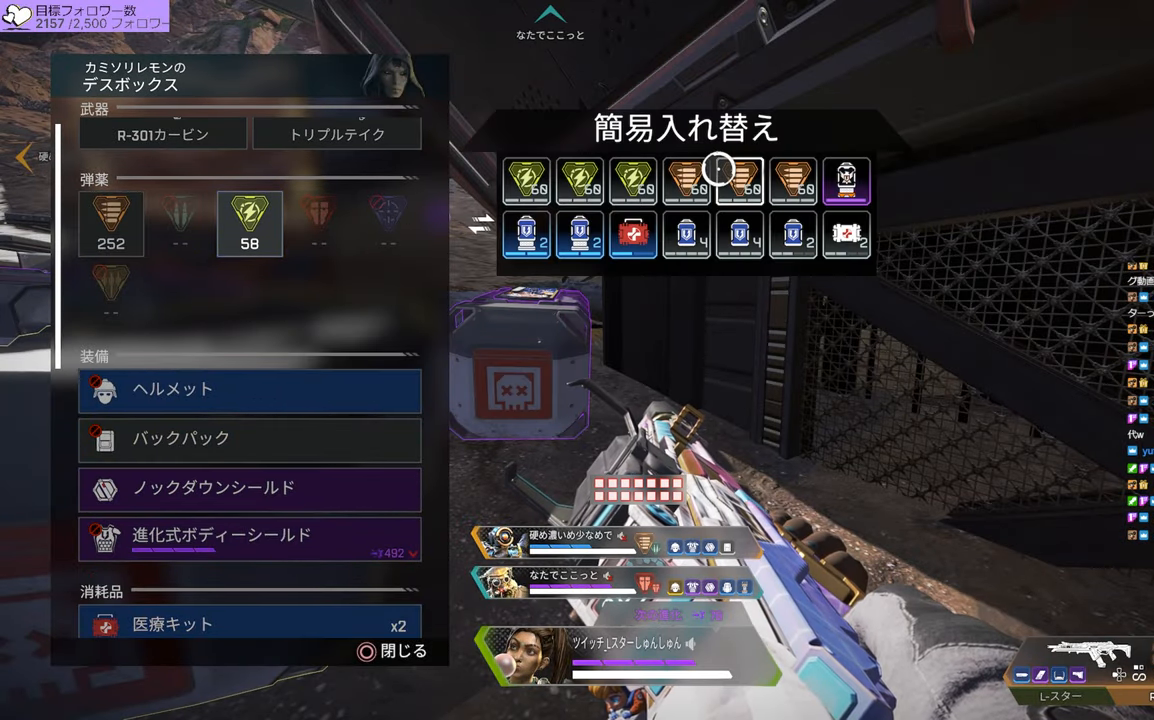
{"dt_ms": 500, "buttons": [], "left_stick": "center", "right_stick": "center", "events": []}
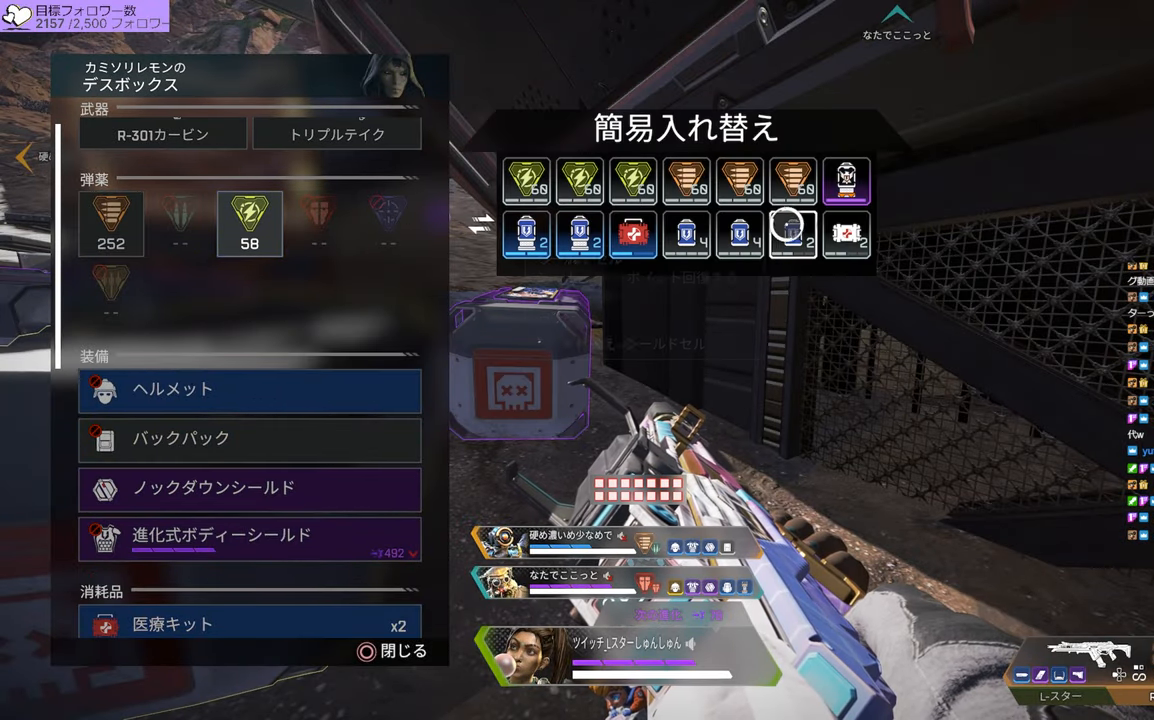
{"dt_ms": 500, "buttons": [], "left_stick": "left", "right_stick": "down", "events": [[250, "CROSS", "down"], [333, "CROSS", "up"], [333, "left_stick", "left"], [500, "right_stick", "down"]]}
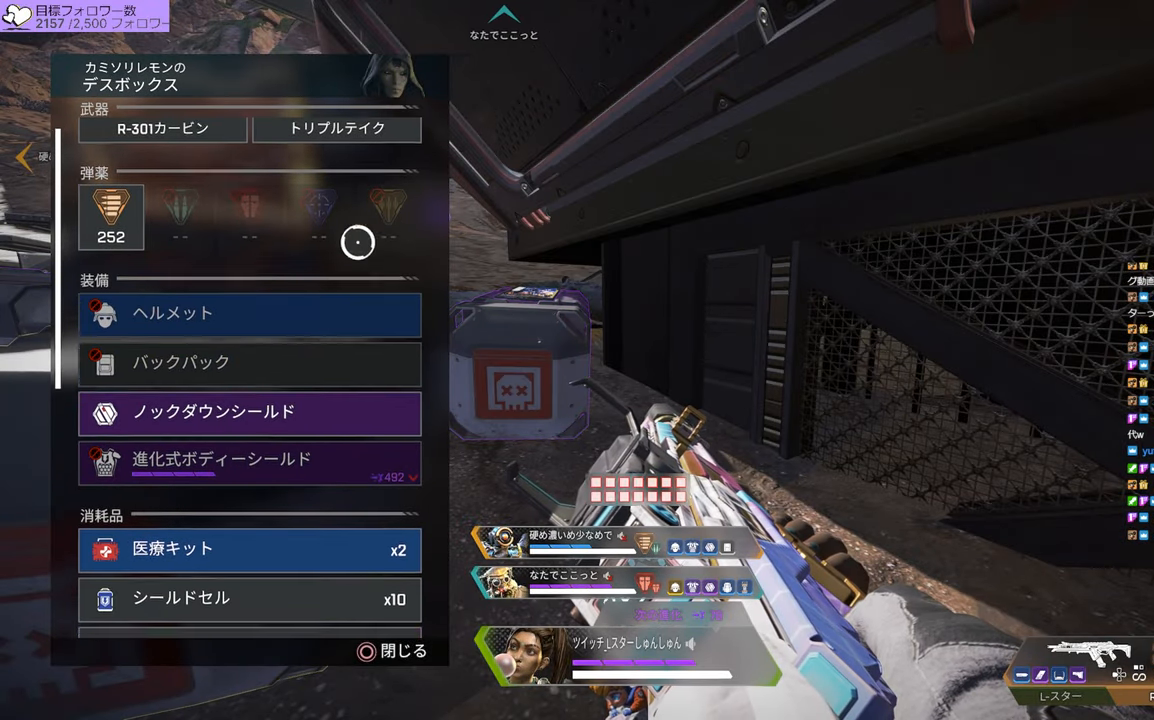
{"dt_ms": 500, "buttons": [], "left_stick": "center", "right_stick": "down", "events": [[66, "left_stick", "center"]]}
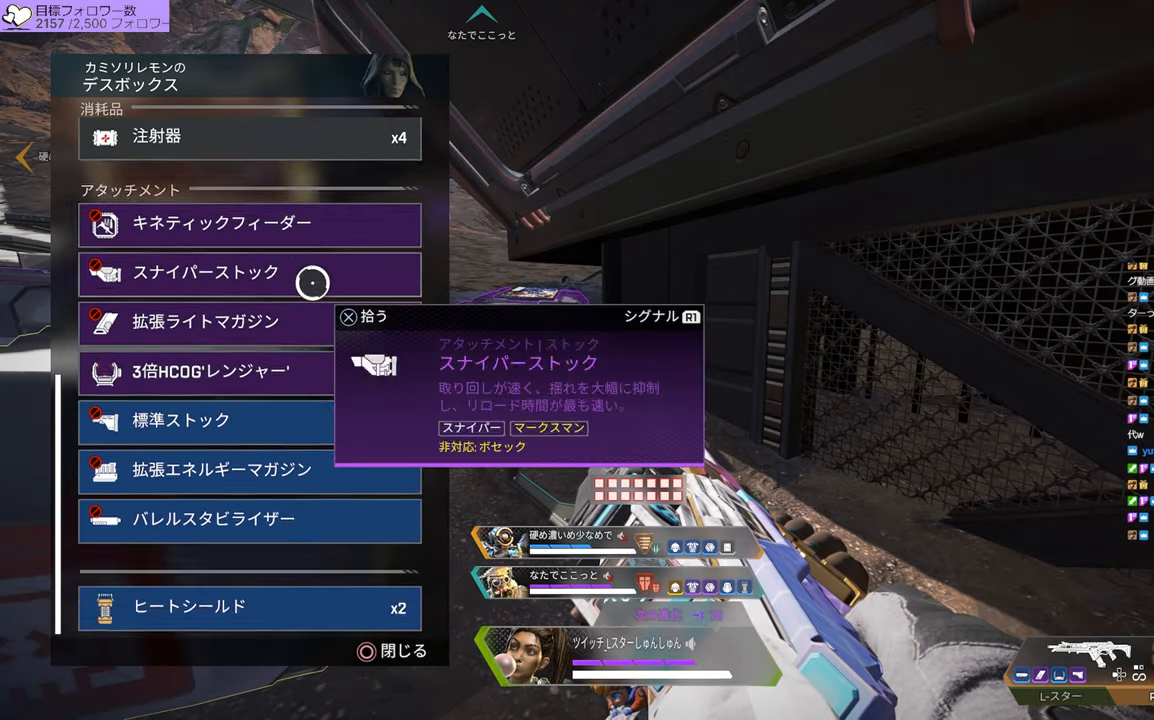
{"dt_ms": 500, "buttons": ["R2"], "left_stick": "up", "right_stick": "up", "events": [[66, "R2", "down"], [66, "right_stick", "left"], [150, "right_stick", "up"], [400, "R2", "up"], [450, "left_stick", "up"], [466, "R2", "down"]]}
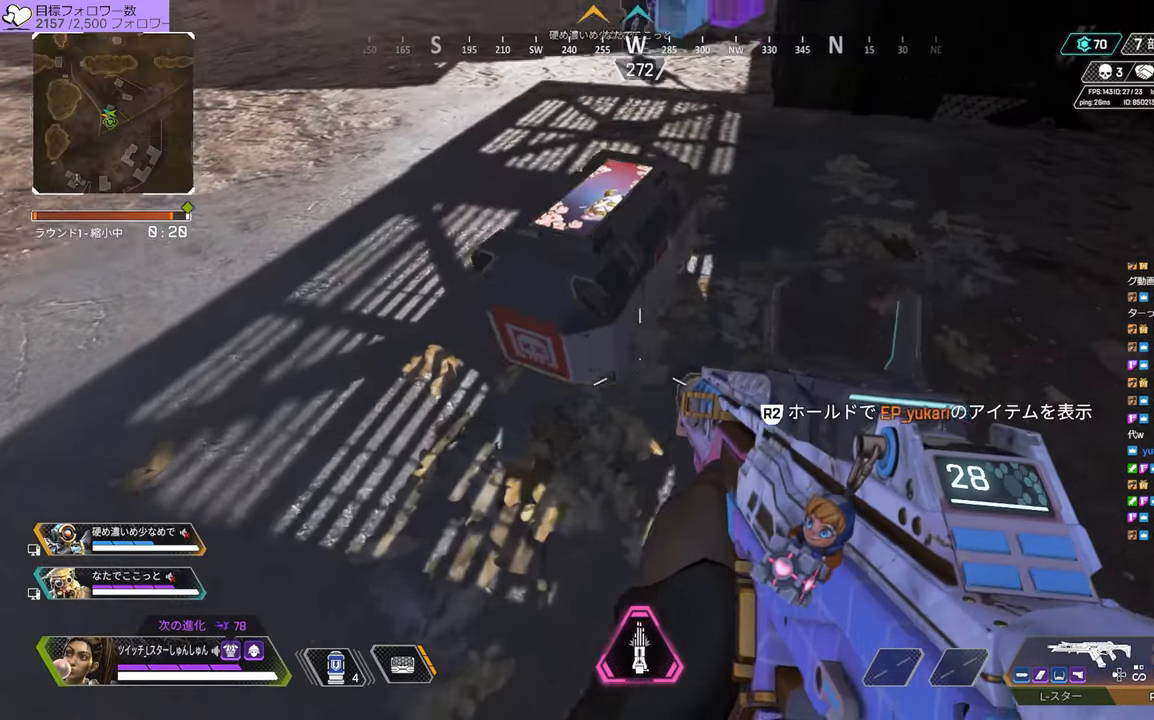
{"dt_ms": 500, "buttons": ["R2"], "left_stick": "center", "right_stick": "down", "events": [[16, "left_stick", "center"], [66, "right_stick", "center"], [266, "right_stick", "down"]]}
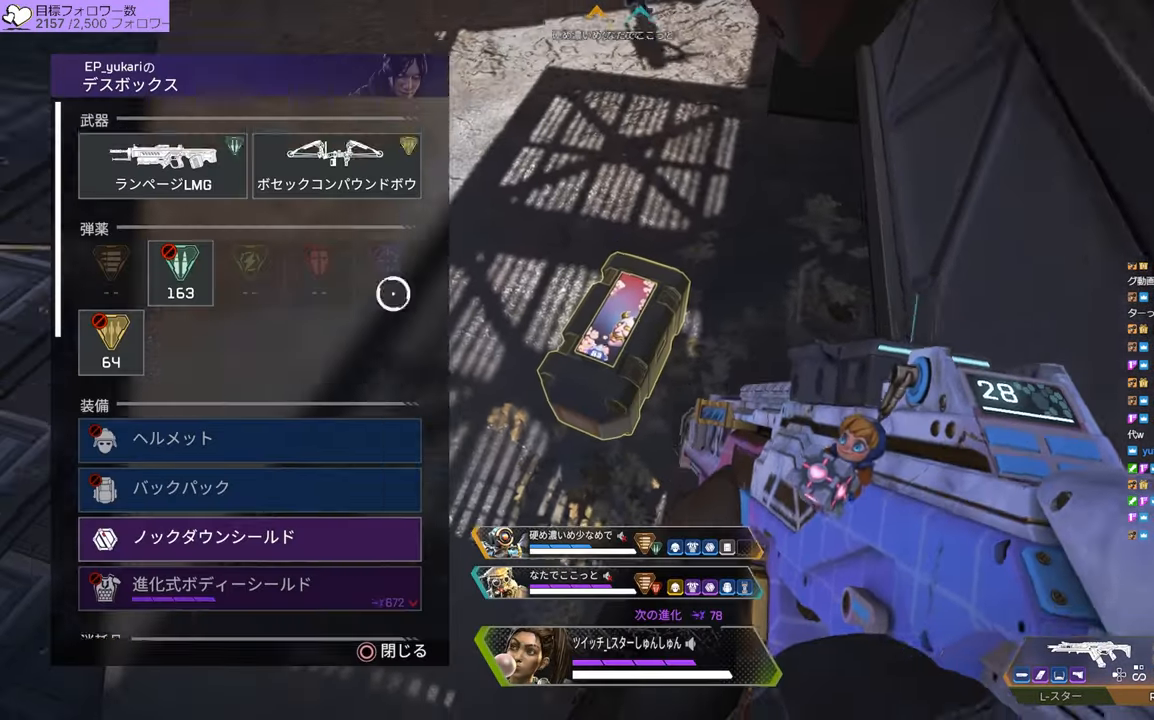
{"dt_ms": 500, "buttons": [], "left_stick": "up", "right_stick": "center"}
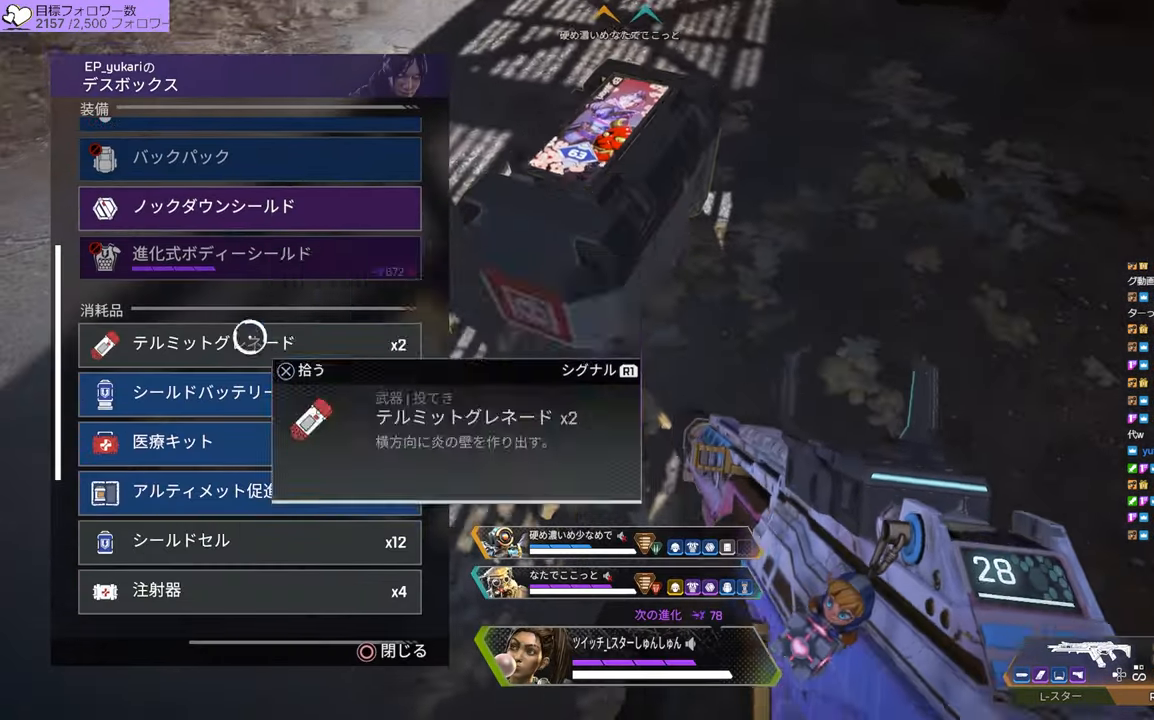
{"dt_ms": 500, "buttons": [], "left_stick": "center", "right_stick": "down", "events": [[116, "left_stick", "center"], [250, "CROSS", "down"], [300, "CROSS", "up"], [367, "right_stick", "down"]]}
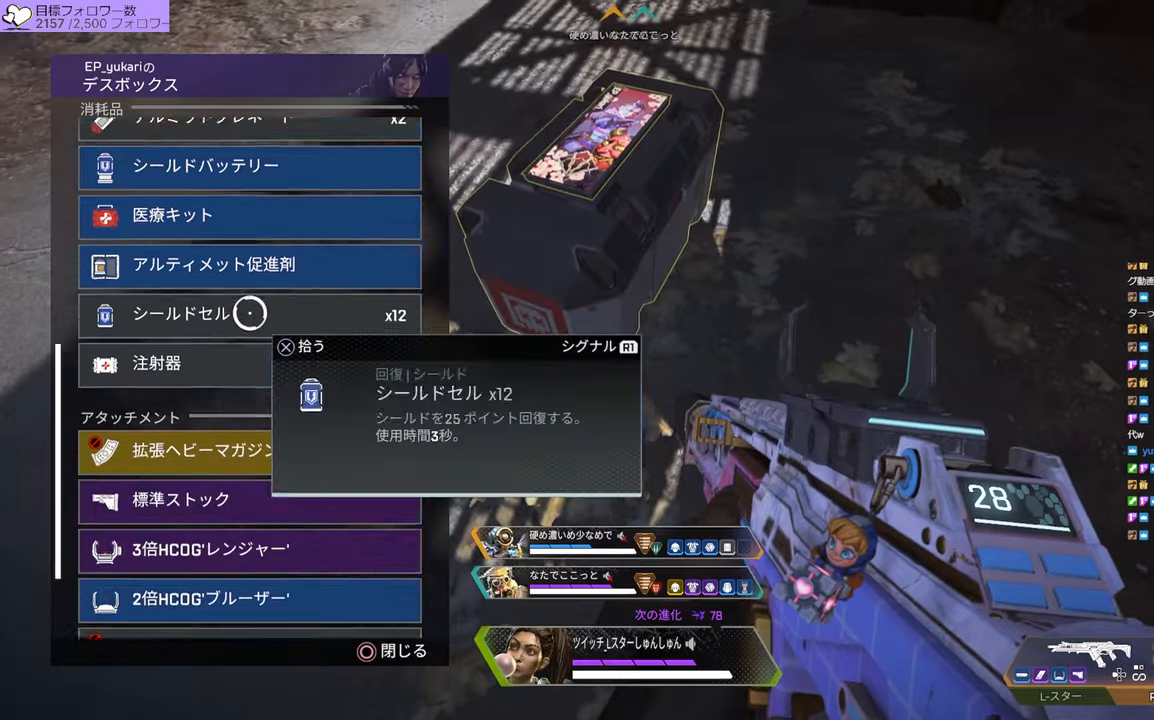
{"dt_ms": 500, "buttons": [], "left_stick": "down-left", "right_stick": "center", "events": [[267, "right_stick", "center"], [350, "CIRCLE", "down"], [400, "left_stick", "down-left"], [433, "CIRCLE", "up"]]}
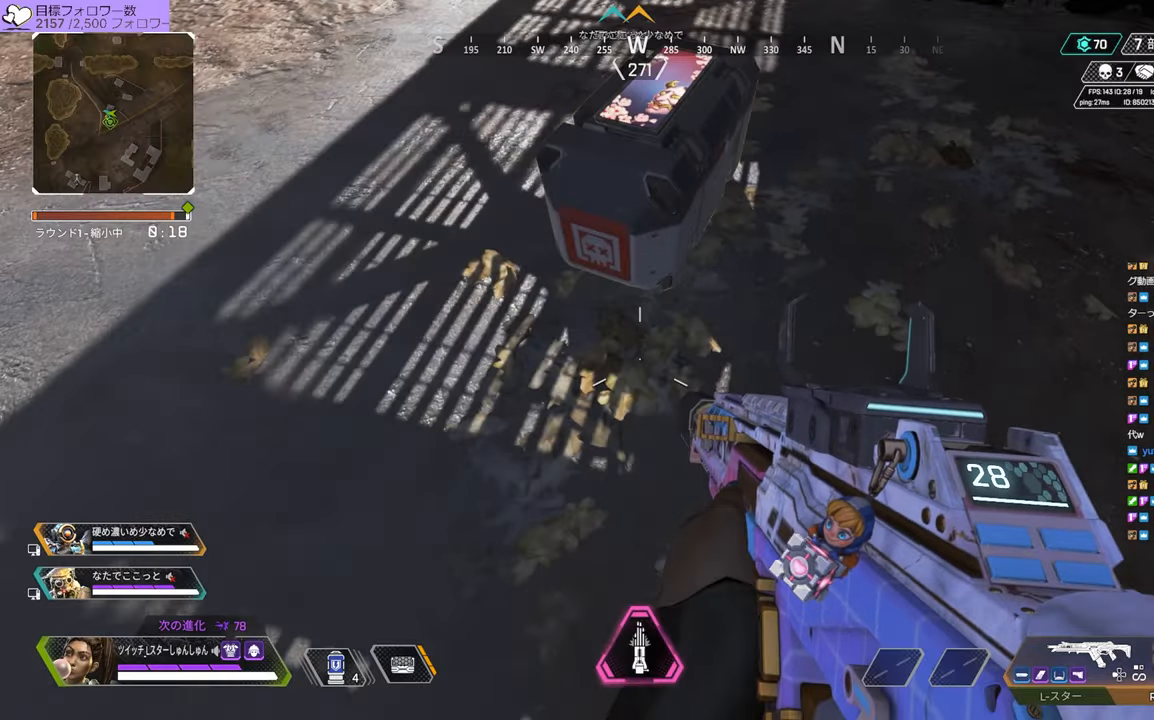
{"dt_ms": 1000, "buttons": ["R2"], "left_stick": "up", "right_stick": "center"}
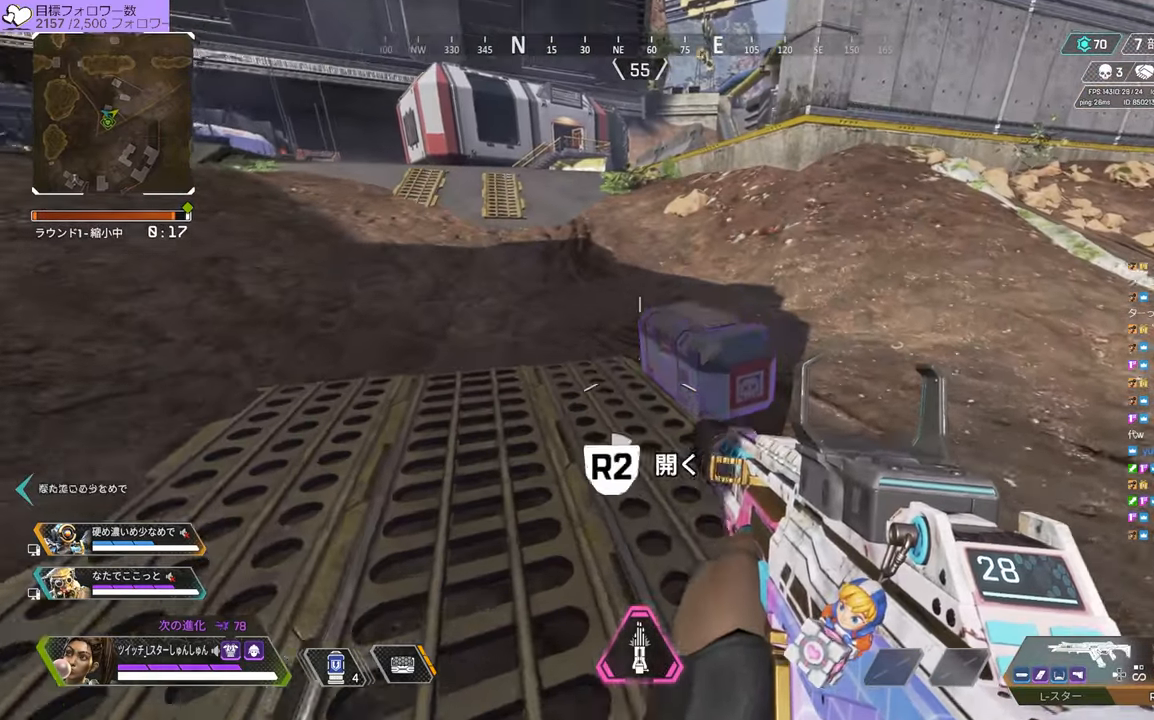
{"dt_ms": 500, "buttons": [], "left_stick": "center", "right_stick": "center", "events": [[83, "left_stick", "center"], [450, "R2", "up"]]}
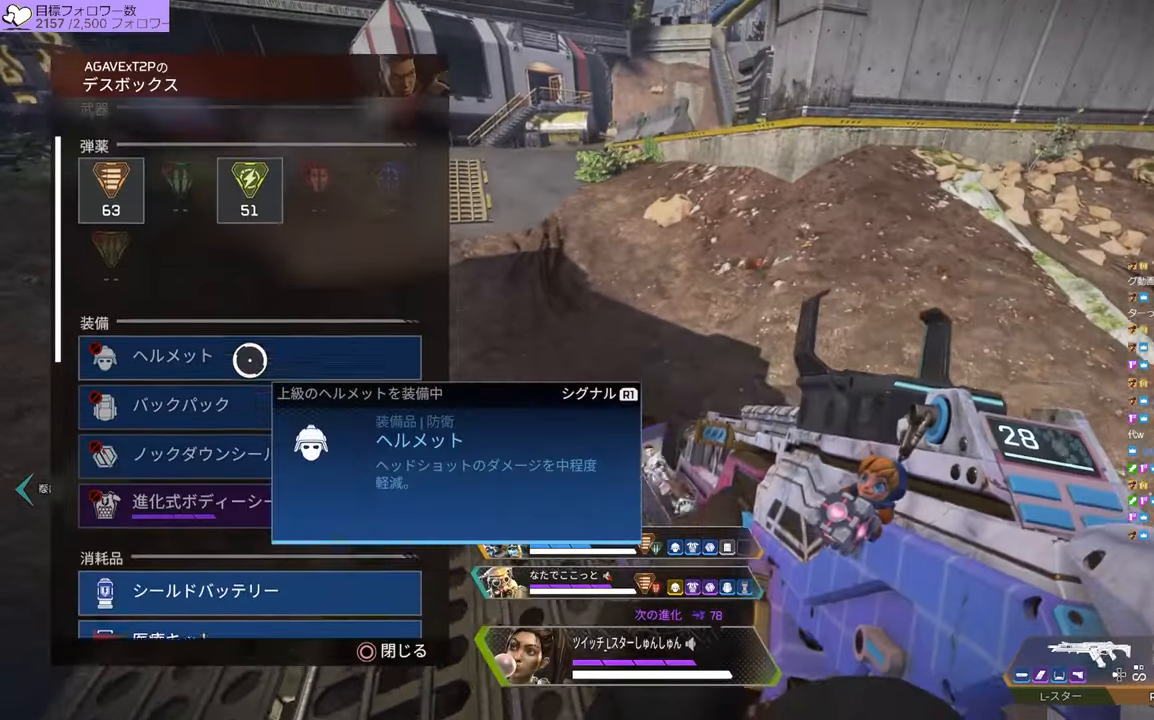
{"dt_ms": 500, "buttons": ["CROSS"], "left_stick": "center", "right_stick": "center", "events": [[133, "left_stick", "up"], [267, "left_stick", "center"], [300, "CROSS", "down"], [383, "CROSS", "up"], [433, "CROSS", "down"]]}
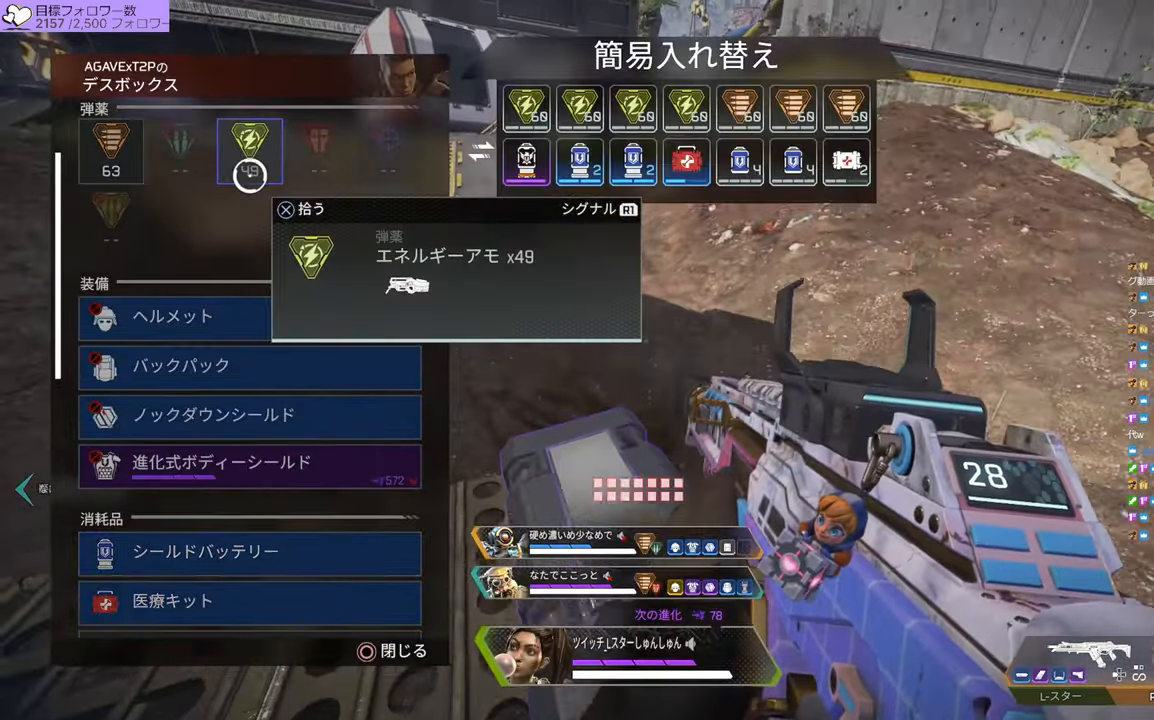
{"dt_ms": 500, "buttons": [], "left_stick": "center", "right_stick": "center", "events": [[17, "CROSS", "up"], [67, "left_stick", "right"], [417, "left_stick", "center"]]}
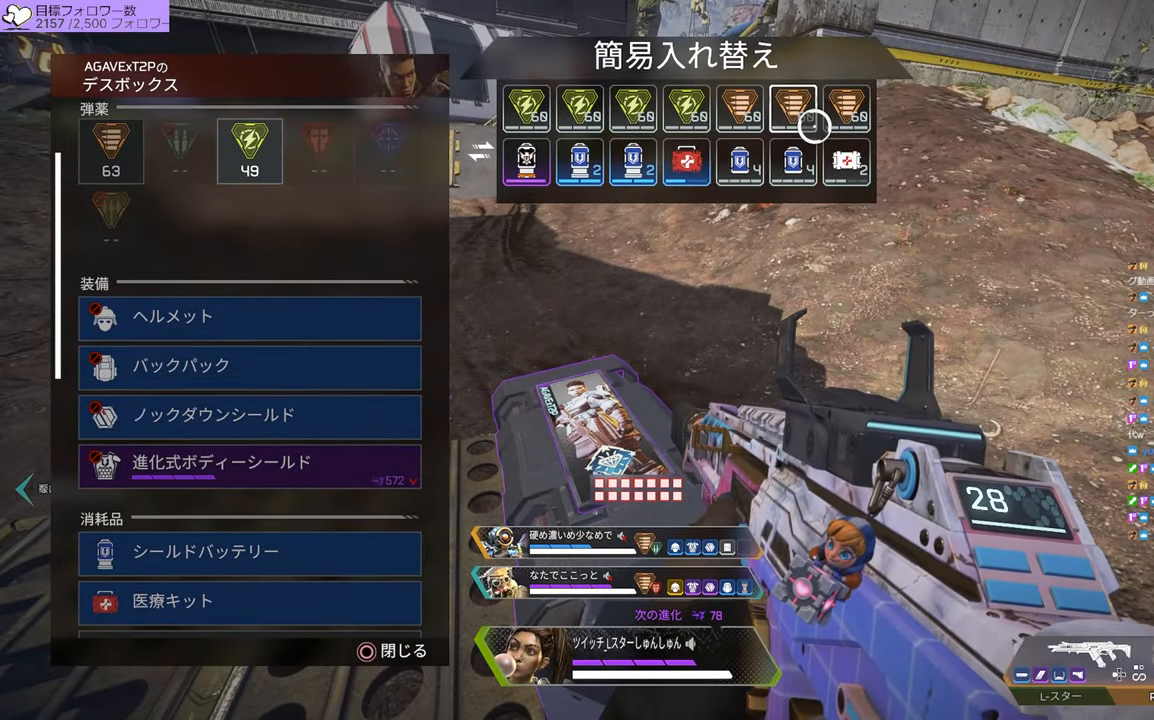
{"dt_ms": 500, "buttons": [], "left_stick": "center", "right_stick": "center", "events": [[100, "left_stick", "left"], [367, "left_stick", "center"]]}
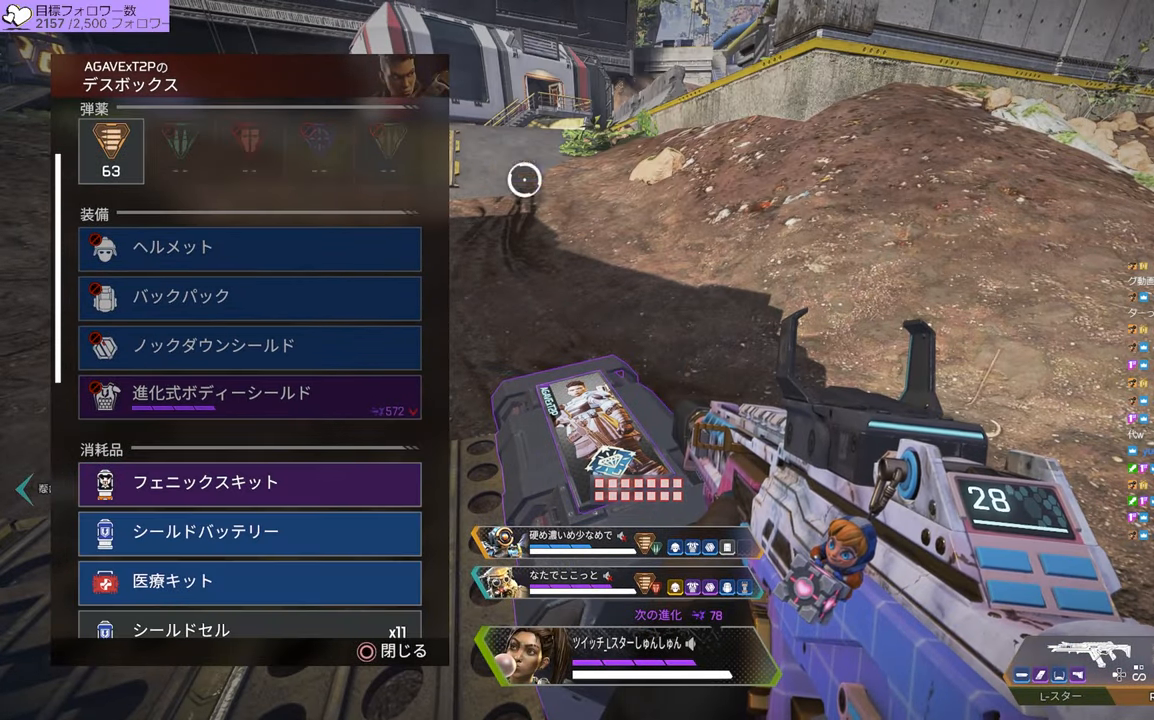
{"dt_ms": 500, "buttons": [], "left_stick": "center", "right_stick": "down", "events": [[17, "CROSS", "down"], [83, "CROSS", "up"], [133, "left_stick", "left"], [217, "right_stick", "down"], [367, "left_stick", "center"]]}
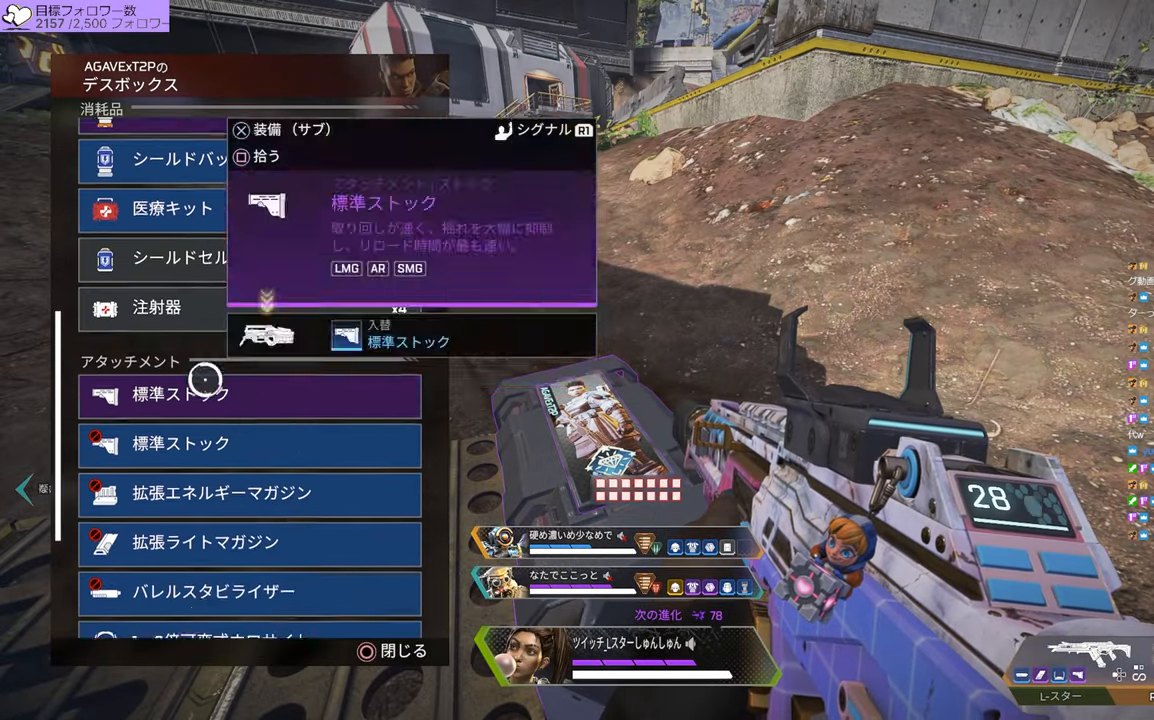
{"dt_ms": 500, "buttons": [], "left_stick": "center", "right_stick": "center", "events": [[433, "right_stick", "center"]]}
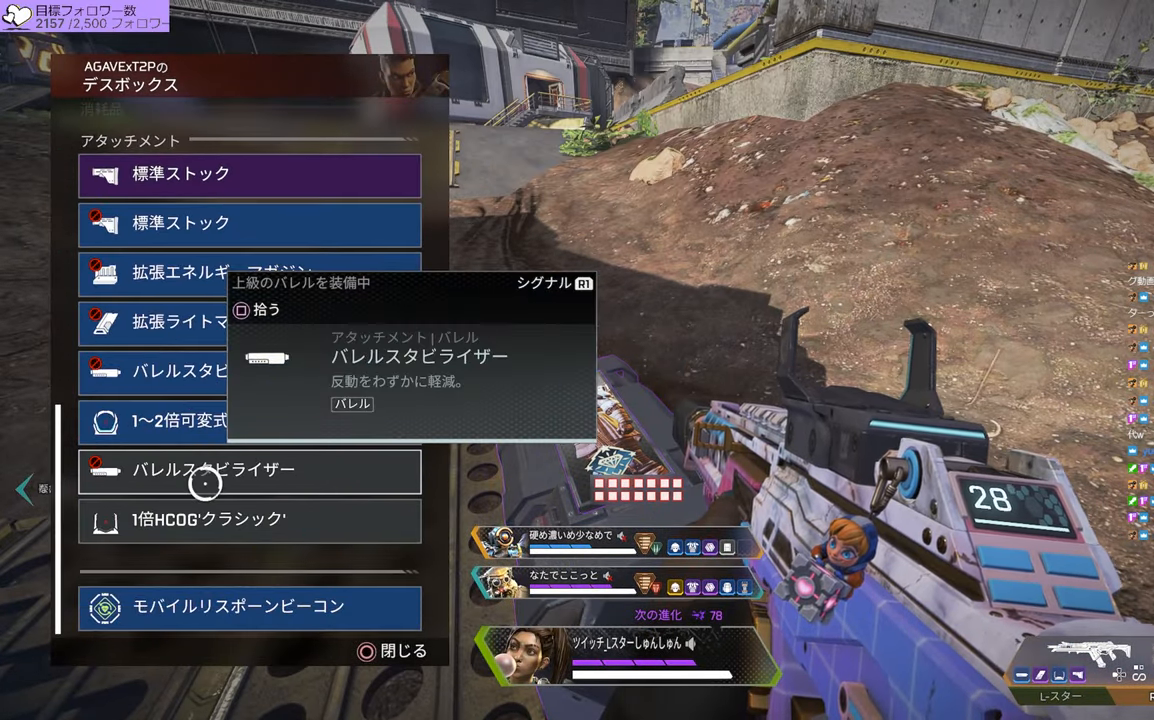
{"dt_ms": 500, "buttons": [], "left_stick": "down", "right_stick": "right", "events": [[150, "TRIANGLE", "down"], [233, "TRIANGLE", "up"], [233, "left_stick", "right"], [300, "CIRCLE", "down"], [333, "CIRCLE", "up"], [333, "left_stick", "down-right"], [450, "right_stick", "right"], [467, "left_stick", "down"]]}
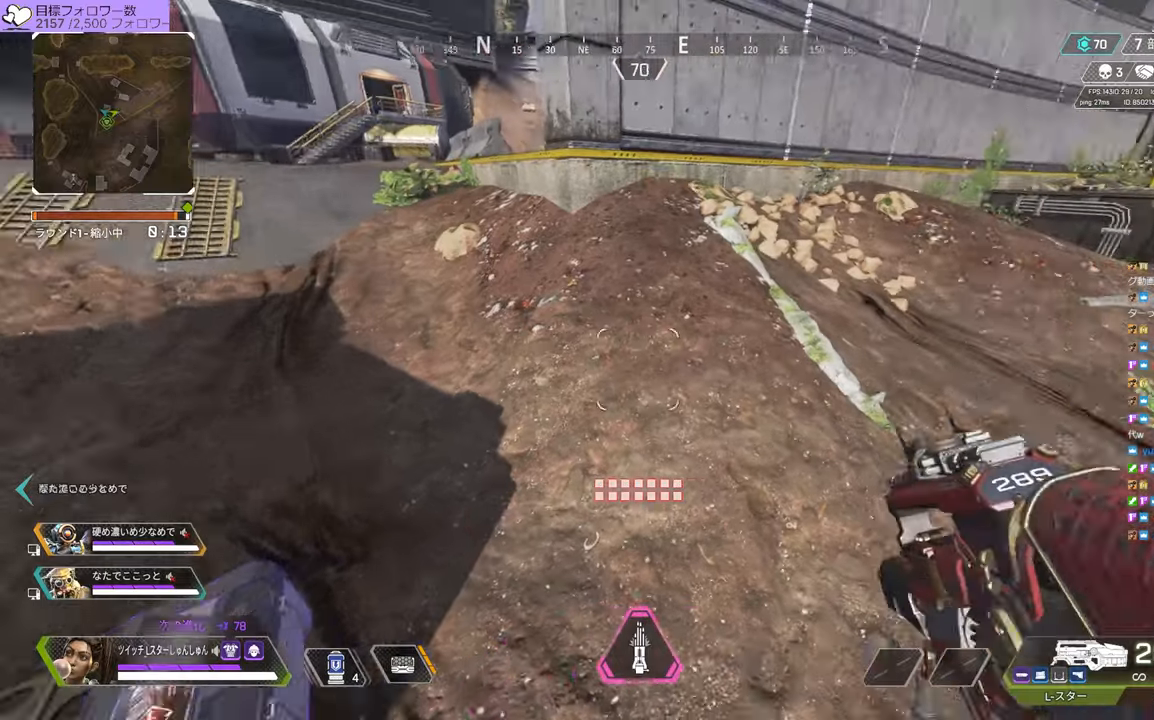
{"dt_ms": 500, "buttons": [], "left_stick": "up", "right_stick": "right", "events": [[134, "left_stick", "down-right"], [300, "left_stick", "right"], [417, "left_stick", "up"]]}
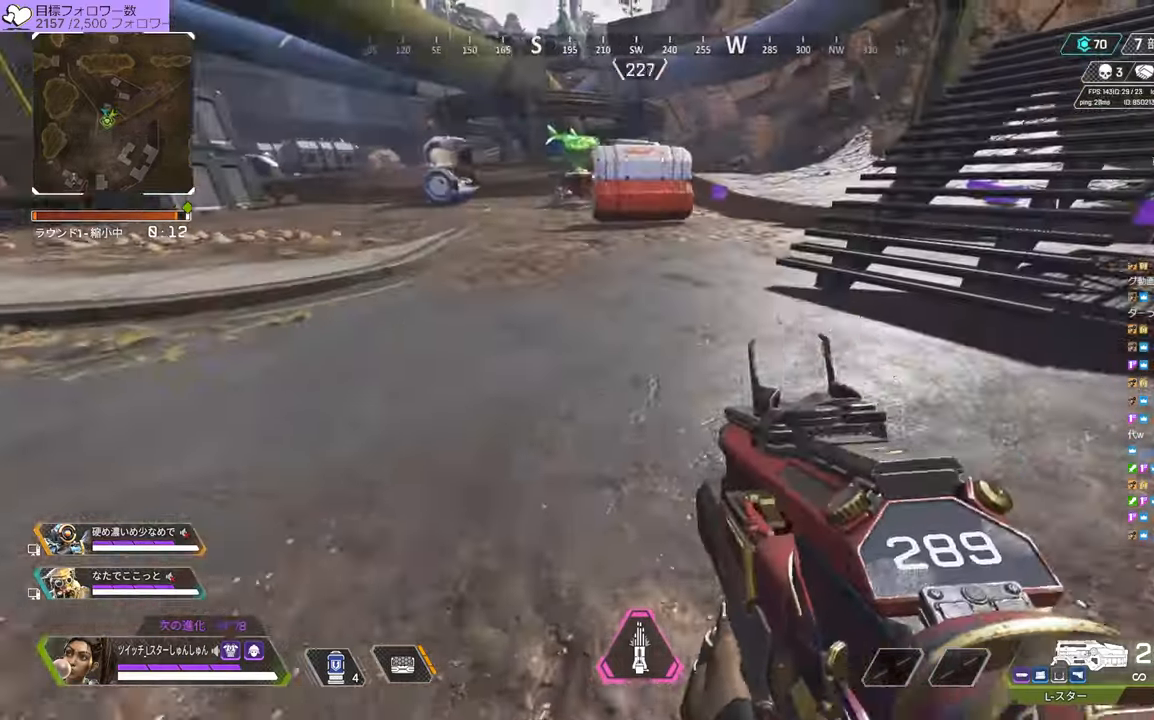
{"dt_ms": 500, "buttons": ["TRIANGLE"], "left_stick": "up", "right_stick": "center", "events": [[184, "right_stick", "center"], [250, "TRIANGLE", "down"]]}
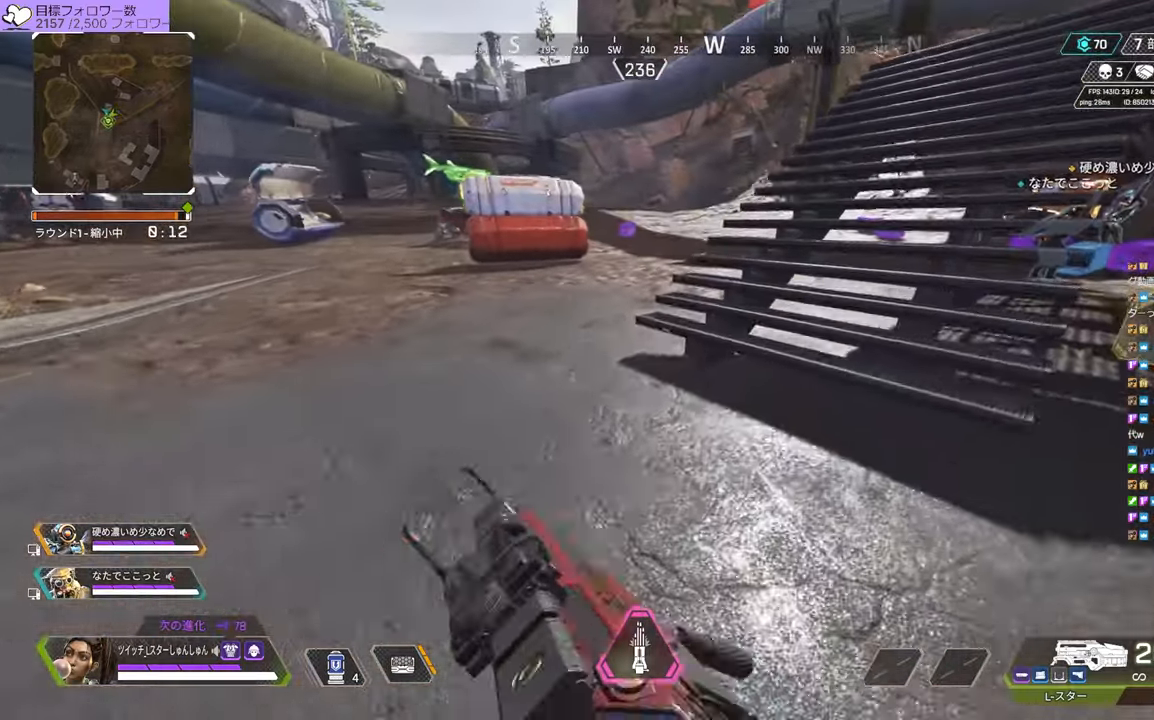
{"dt_ms": 500, "buttons": [], "left_stick": "up", "right_stick": "up-right", "events": [[17, "TRIANGLE", "up"], [250, "right_stick", "right"], [300, "right_stick", "up-right"]]}
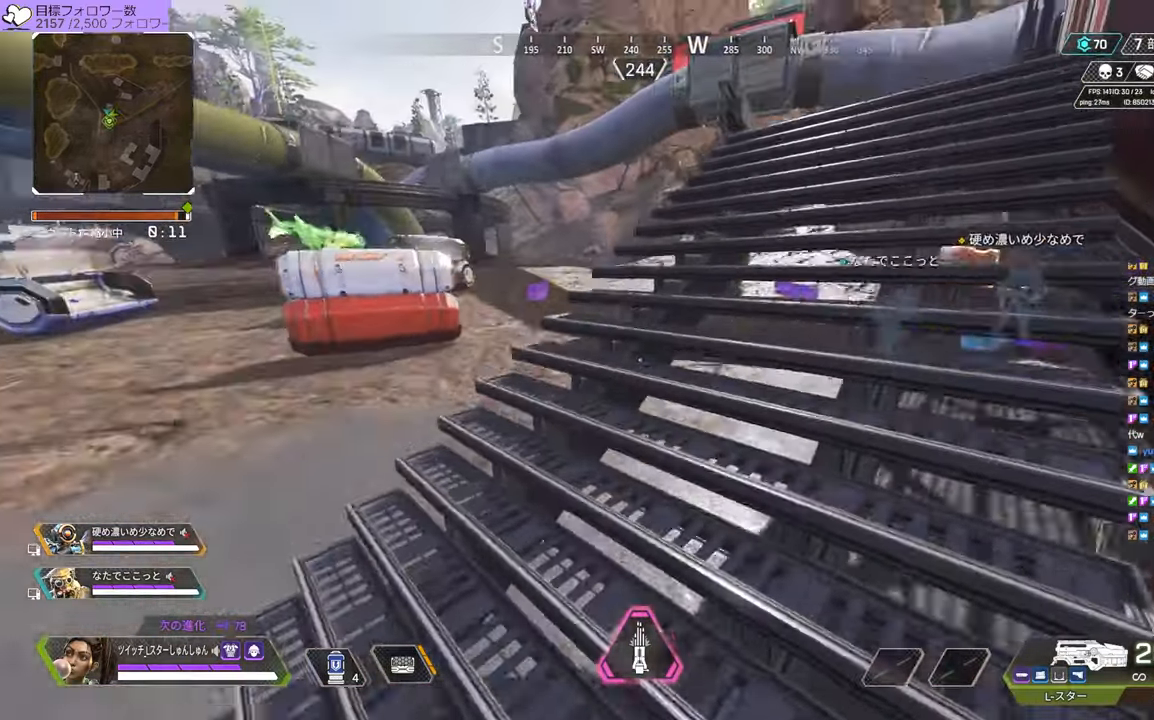
{"dt_ms": 500, "buttons": [], "left_stick": "up", "right_stick": "center", "events": [[50, "right_stick", "center"]]}
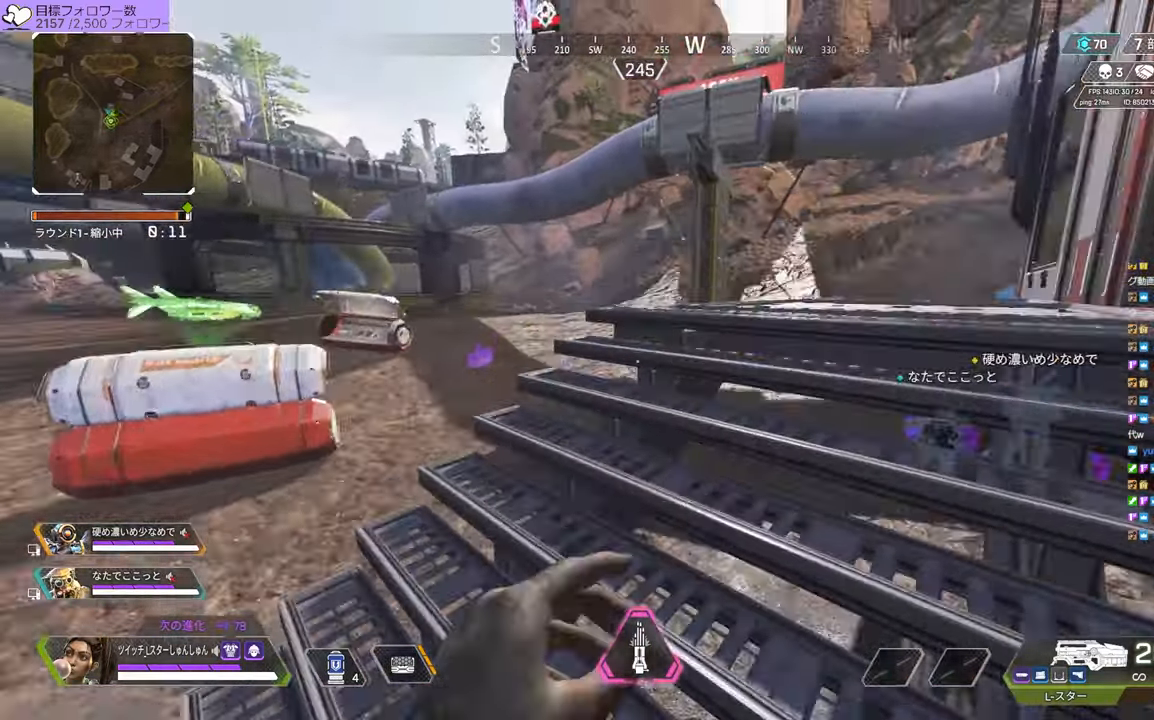
{"dt_ms": 500, "buttons": [], "left_stick": "up", "right_stick": "right", "events": [[117, "right_stick", "right"]]}
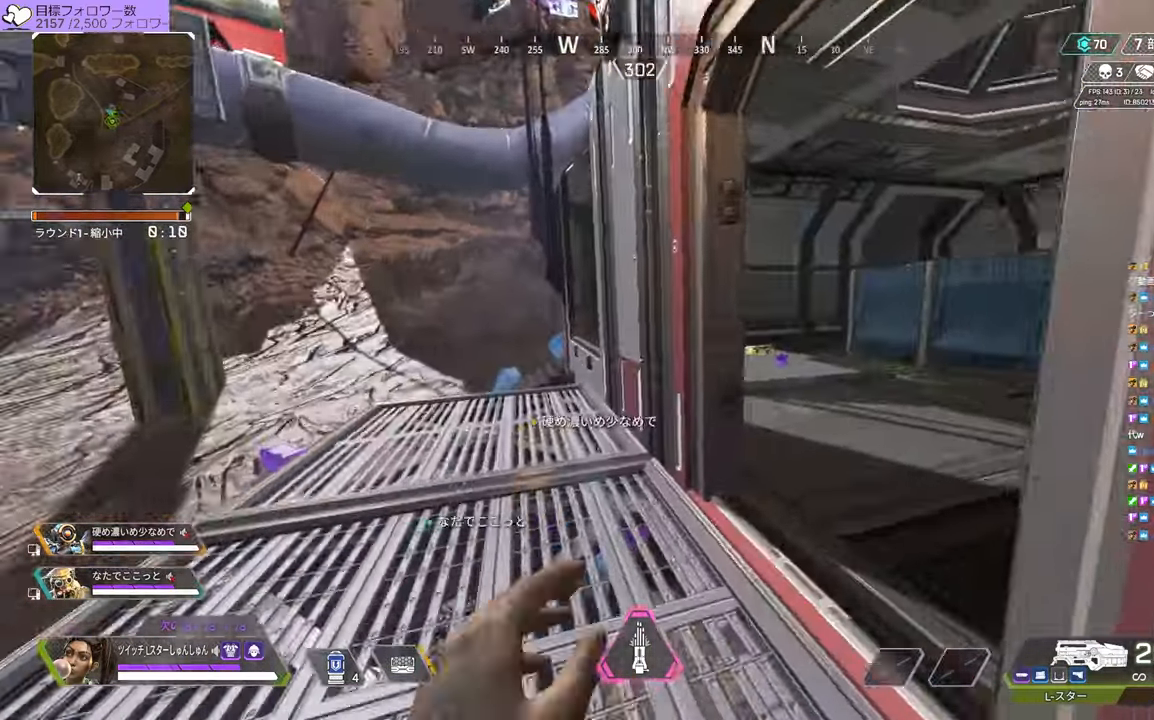
{"dt_ms": 500, "buttons": [], "left_stick": "up", "right_stick": "right", "events": []}
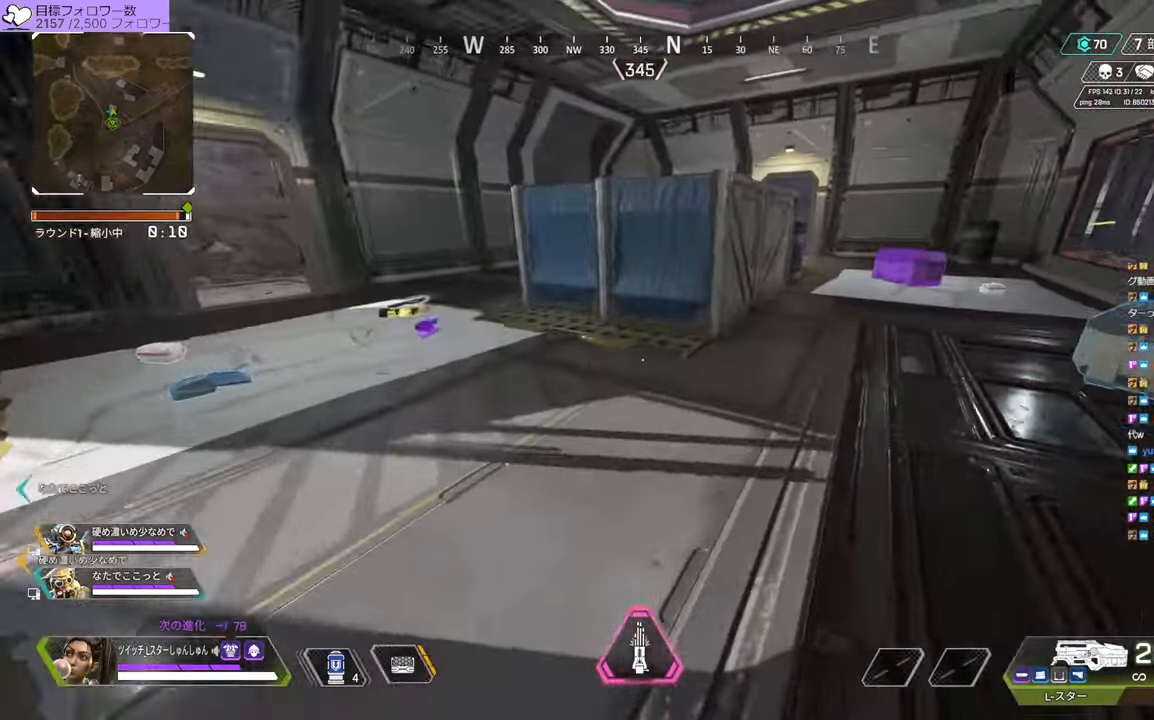
{"dt_ms": 500, "buttons": [], "left_stick": "up", "right_stick": "left", "events": [[134, "R3", "down"], [134, "right_stick", "center"], [200, "right_stick", "right"], [350, "R3", "up"], [434, "right_stick", "left"]]}
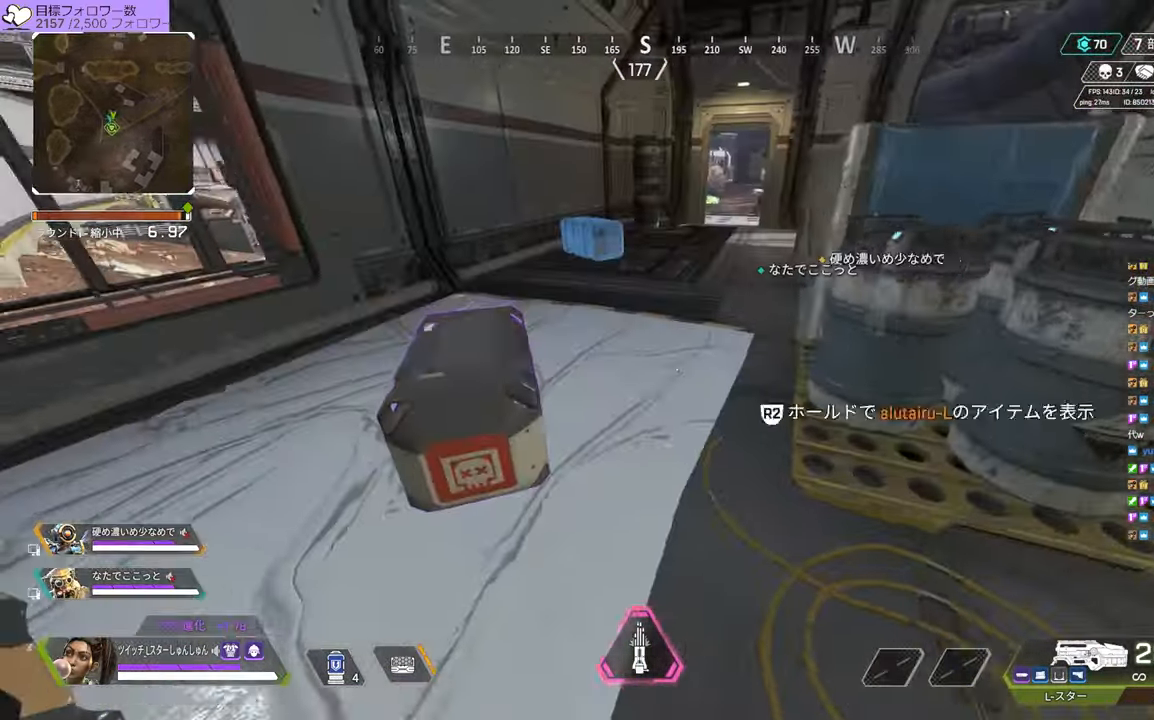
{"dt_ms": 500, "buttons": [], "left_stick": "up", "right_stick": "center", "events": [[17, "right_stick", "center"], [234, "left_stick", "up-right"], [500, "left_stick", "up"]]}
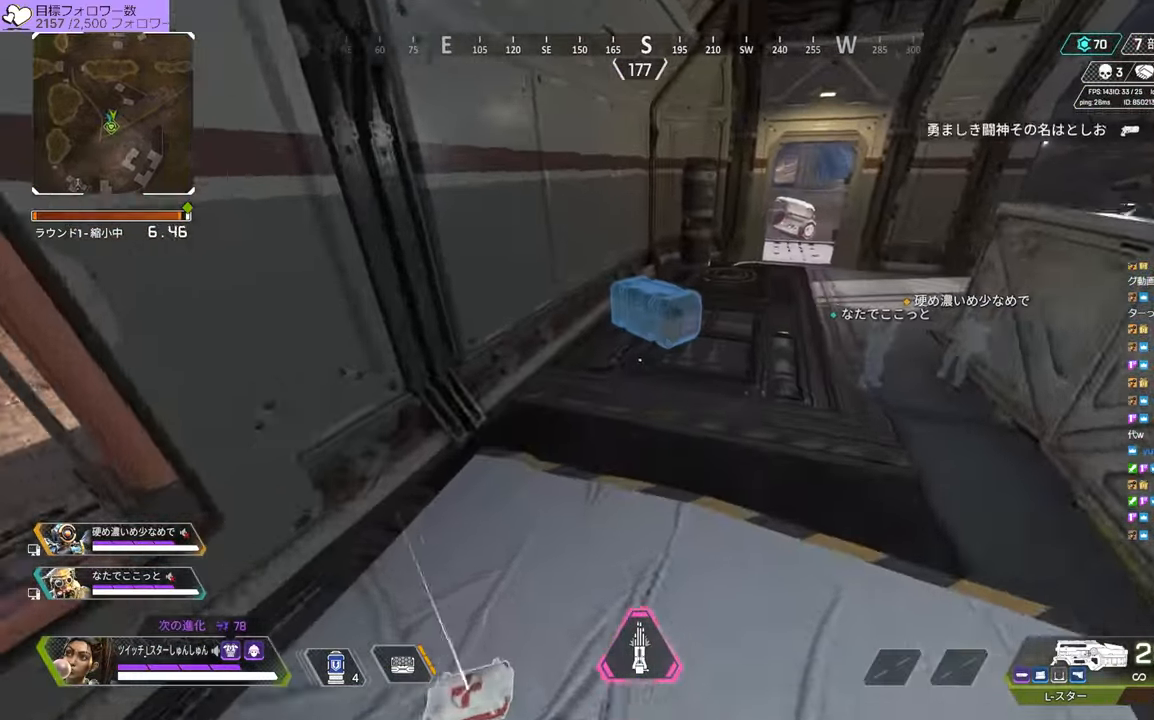
{"dt_ms": 500, "buttons": ["R2"], "left_stick": "up-right", "right_stick": "down-left", "events": [[167, "R2", "down"], [417, "left_stick", "up-right"], [434, "right_stick", "down-left"]]}
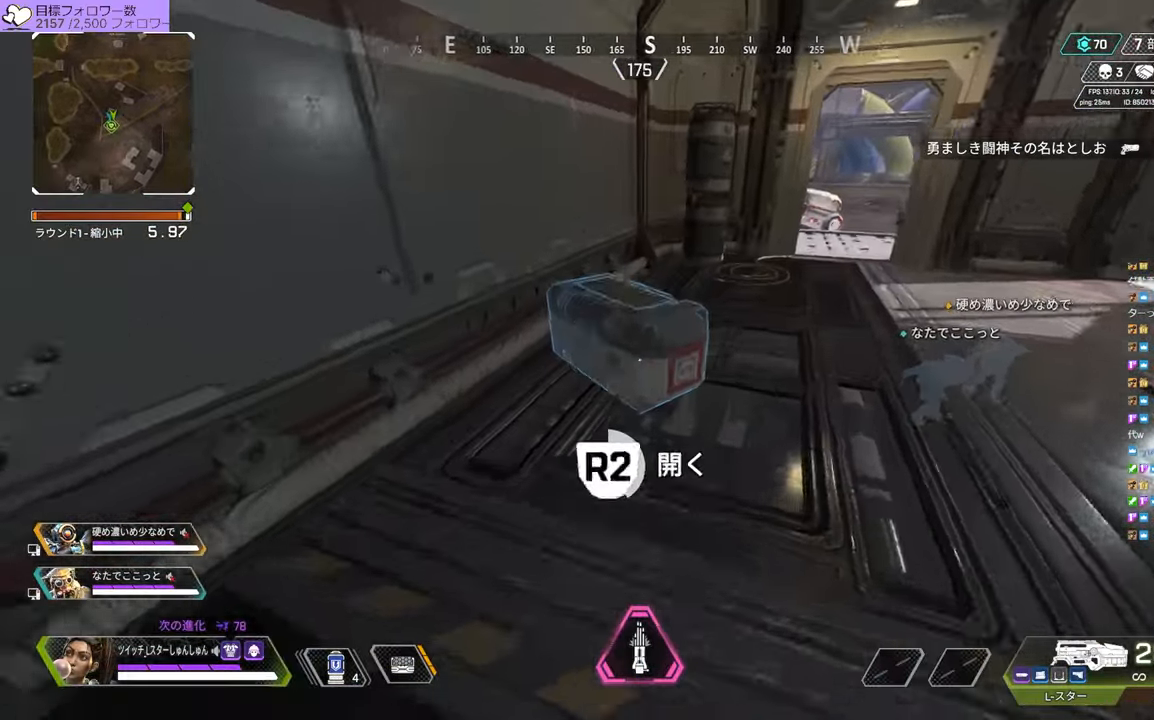
{"dt_ms": 500, "buttons": [], "left_stick": "center", "right_stick": "down", "events": [[67, "R1", "down"], [184, "R1", "up"], [250, "left_stick", "center"], [300, "right_stick", "center"], [317, "R2", "up"], [433, "right_stick", "down"]]}
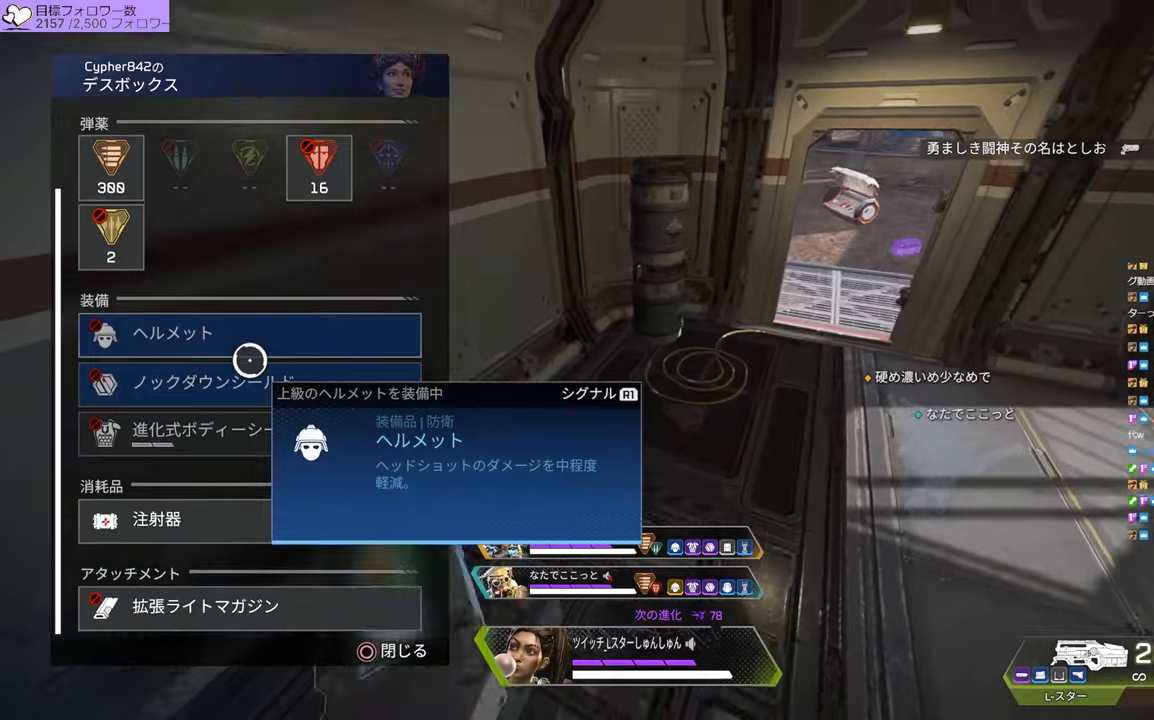
{"dt_ms": 500, "buttons": [], "left_stick": "up", "right_stick": "center", "events": [[266, "left_stick", "up-right"], [266, "right_stick", "center"], [433, "left_stick", "up"]]}
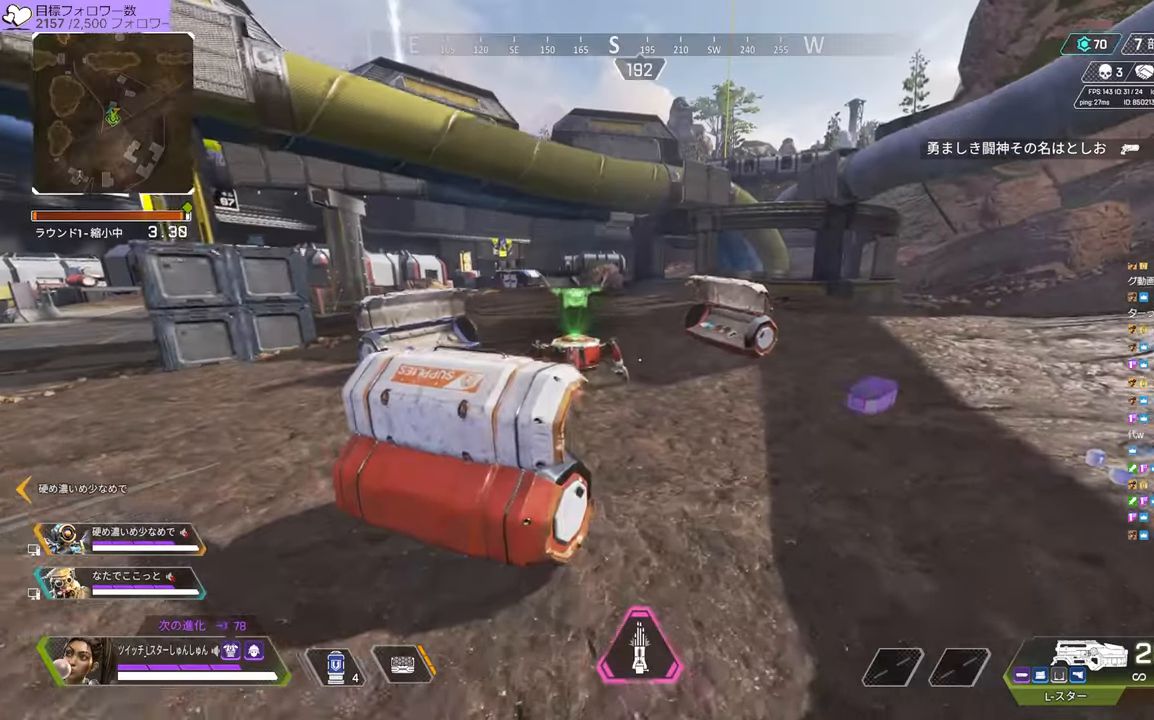
{"dt_ms": 500, "buttons": [], "left_stick": "up-left", "right_stick": "right", "events": [[166, "right_stick", "right"], [333, "left_stick", "up-left"]]}